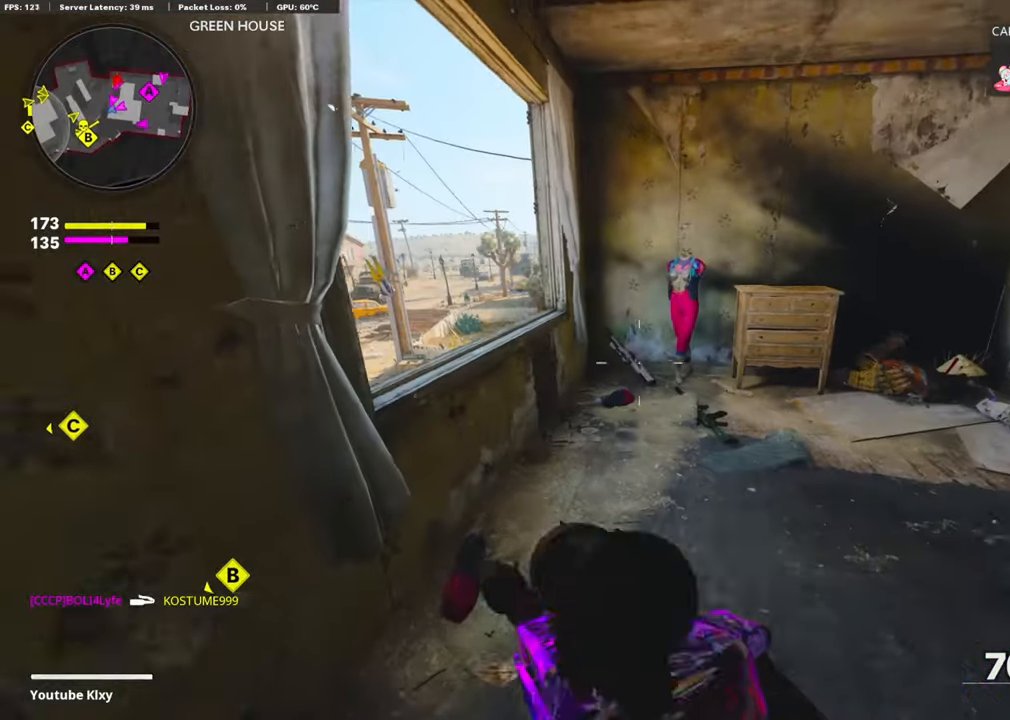
Gameplay with a controller (PlayStation layout); each line is a JSON object with the inputs held at the frame after it. "events" lists button and stick changes between this image and that frame as [ms after this image, input, new state], when the widget could be followed in between.
{"buttons": ["DPAD_RIGHT"], "left_stick": "center", "right_stick": "center", "events": [[34, "left_stick", "center"], [250, "DPAD_DOWN", "down"], [350, "DPAD_DOWN", "up"], [500, "DPAD_RIGHT", "down"]]}
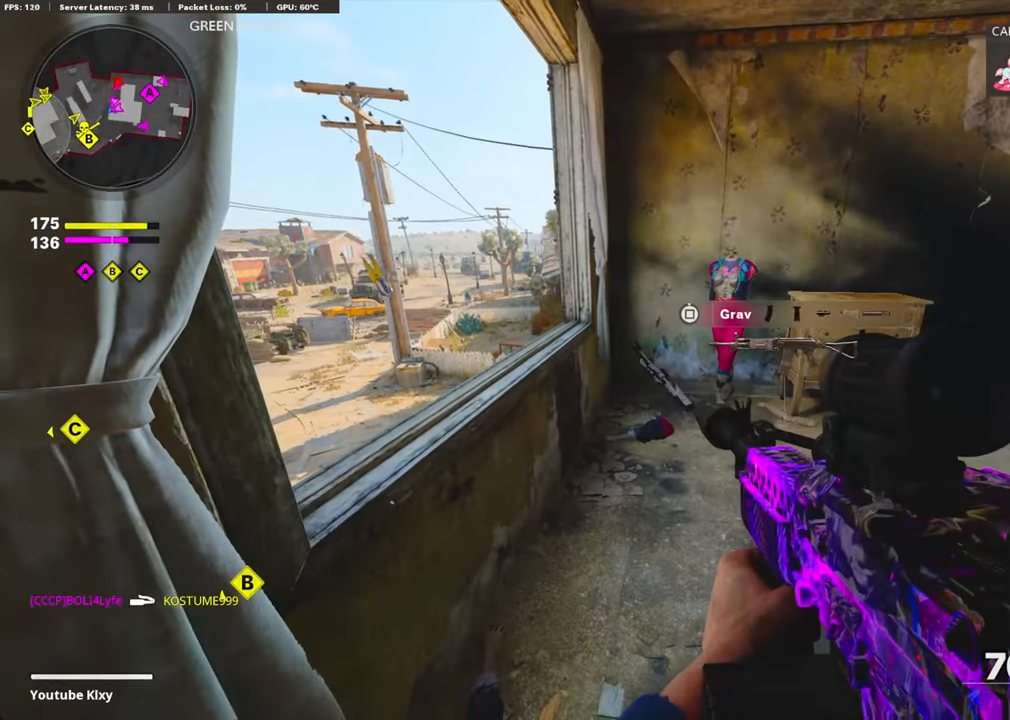
{"buttons": [], "left_stick": "center", "right_stick": "center", "events": [[84, "DPAD_RIGHT", "up"], [234, "left_stick", "up"], [400, "left_stick", "center"]]}
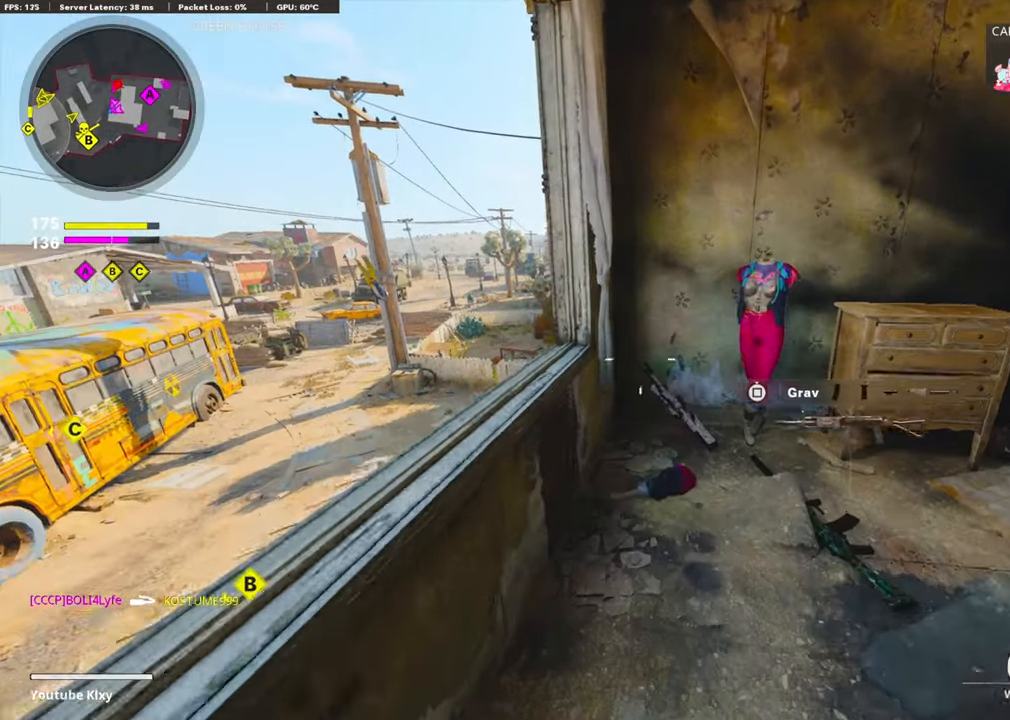
{"buttons": [], "left_stick": "left", "right_stick": "center", "events": [[67, "CROSS", "down"], [67, "left_stick", "left"], [217, "CROSS", "up"], [284, "right_stick", "down-right"], [334, "right_stick", "down"], [500, "right_stick", "center"]]}
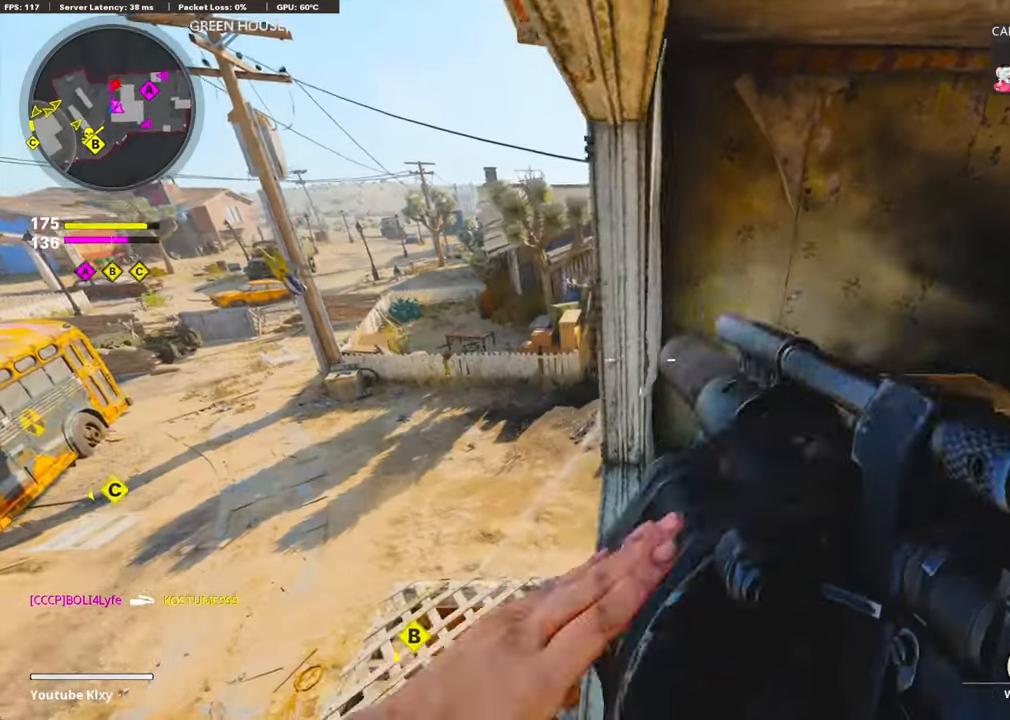
{"buttons": [], "left_stick": "right", "right_stick": "up", "events": [[267, "right_stick", "up-right"], [317, "left_stick", "center"], [317, "right_stick", "up"], [434, "left_stick", "right"]]}
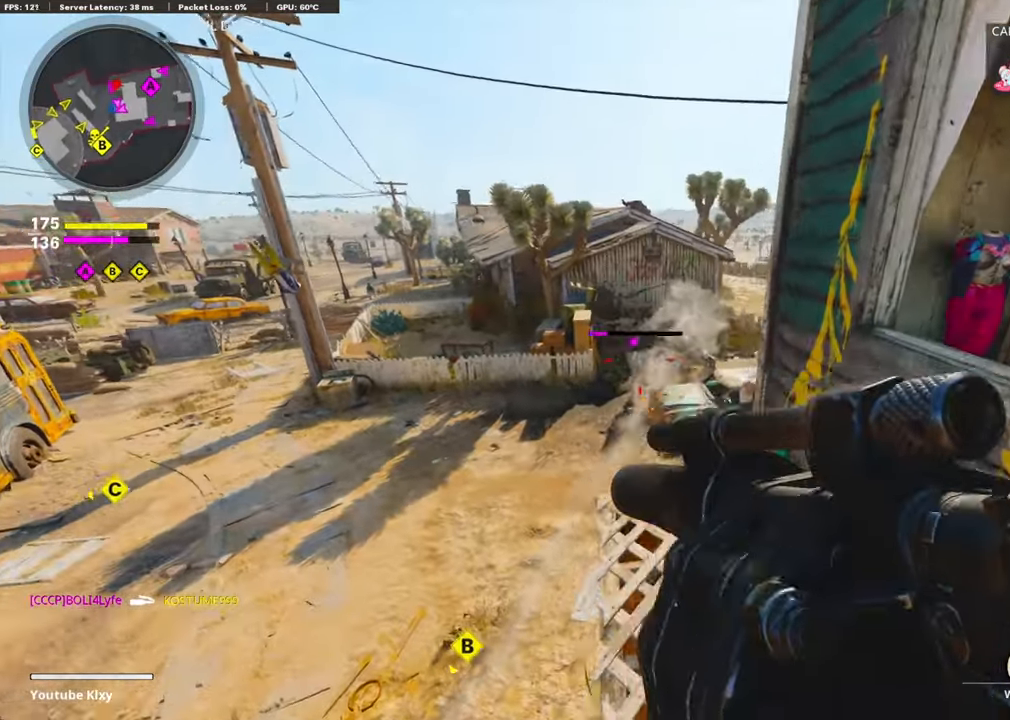
{"buttons": [], "left_stick": "down", "right_stick": "center", "events": [[17, "R1", "down"], [84, "right_stick", "center"], [117, "left_stick", "down"], [167, "right_stick", "down-left"], [217, "right_stick", "center"], [284, "left_stick", "down-right"], [350, "R1", "up"], [467, "left_stick", "down"]]}
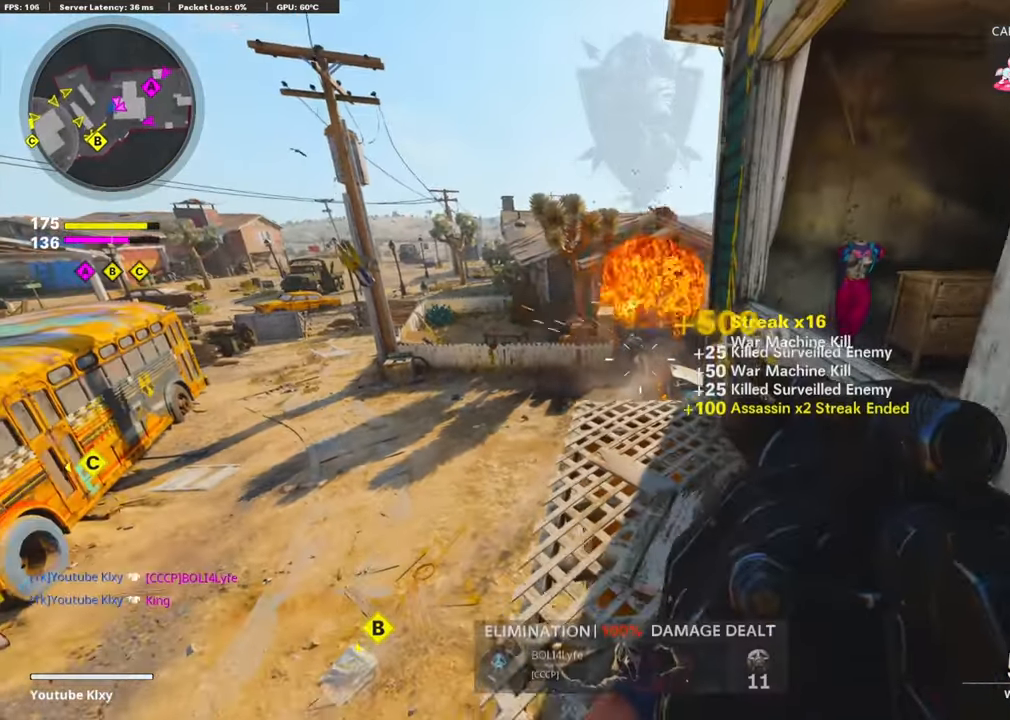
{"buttons": [], "left_stick": "left", "right_stick": "center", "events": [[100, "left_stick", "down-right"], [234, "left_stick", "center"], [417, "left_stick", "left"]]}
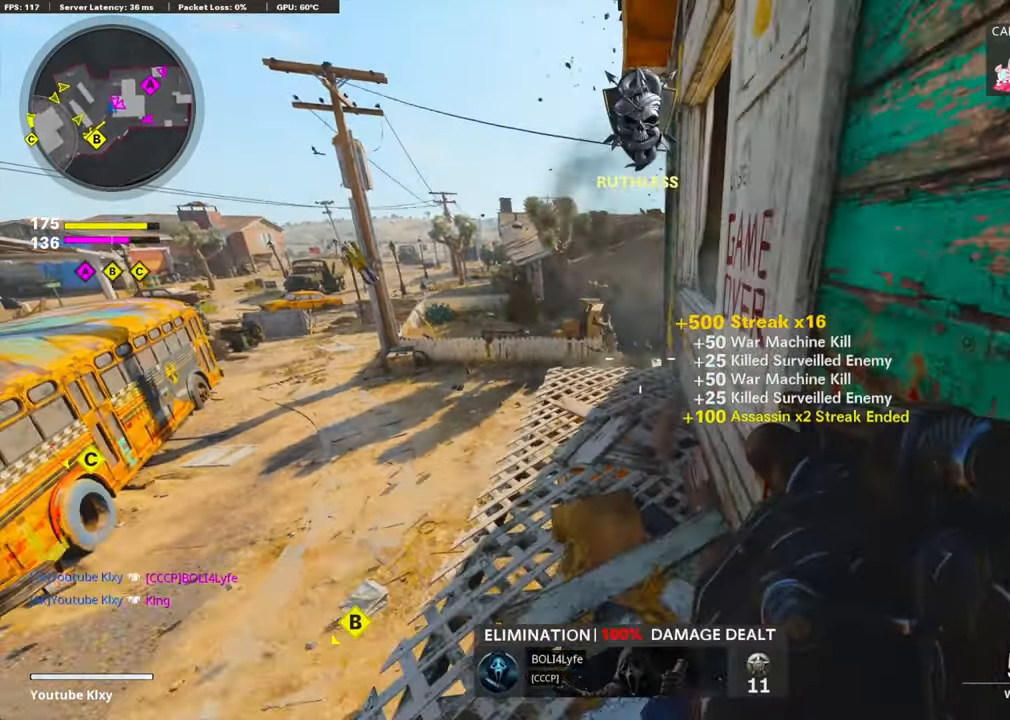
{"buttons": [], "left_stick": "down-left", "right_stick": "center", "events": [[50, "right_stick", "down"], [117, "right_stick", "down-right"], [334, "left_stick", "down-left"], [400, "right_stick", "center"]]}
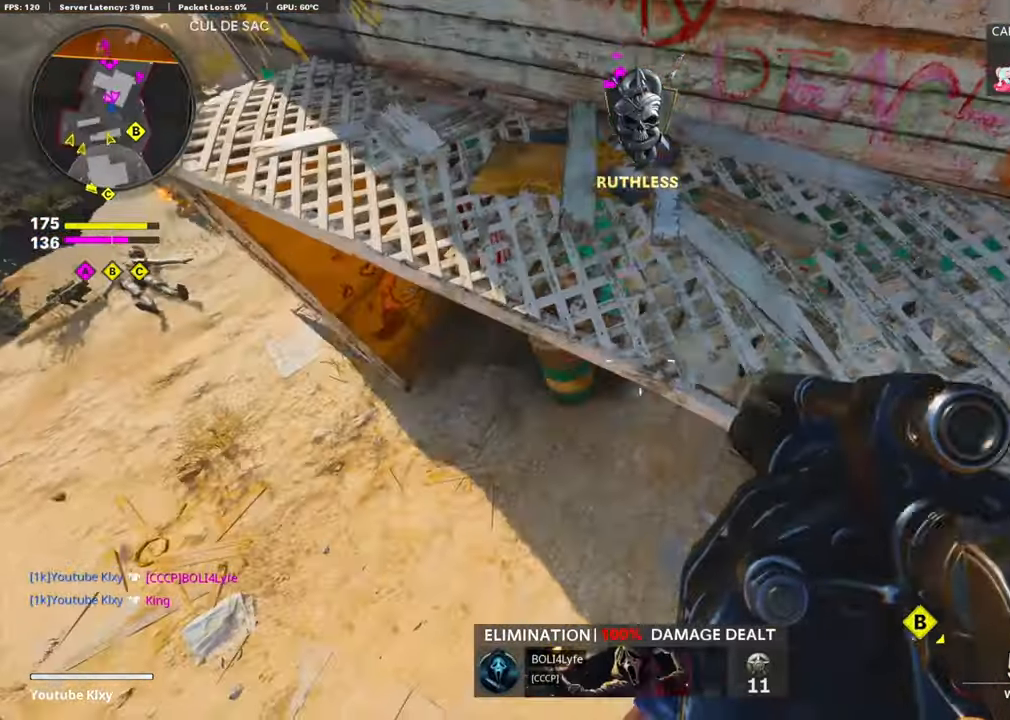
{"buttons": [], "left_stick": "down-left", "right_stick": "center", "events": [[67, "right_stick", "up-right"], [217, "left_stick", "down-right"], [250, "right_stick", "up"], [300, "R1", "down"], [384, "right_stick", "center"], [417, "R1", "up"], [467, "left_stick", "down-left"]]}
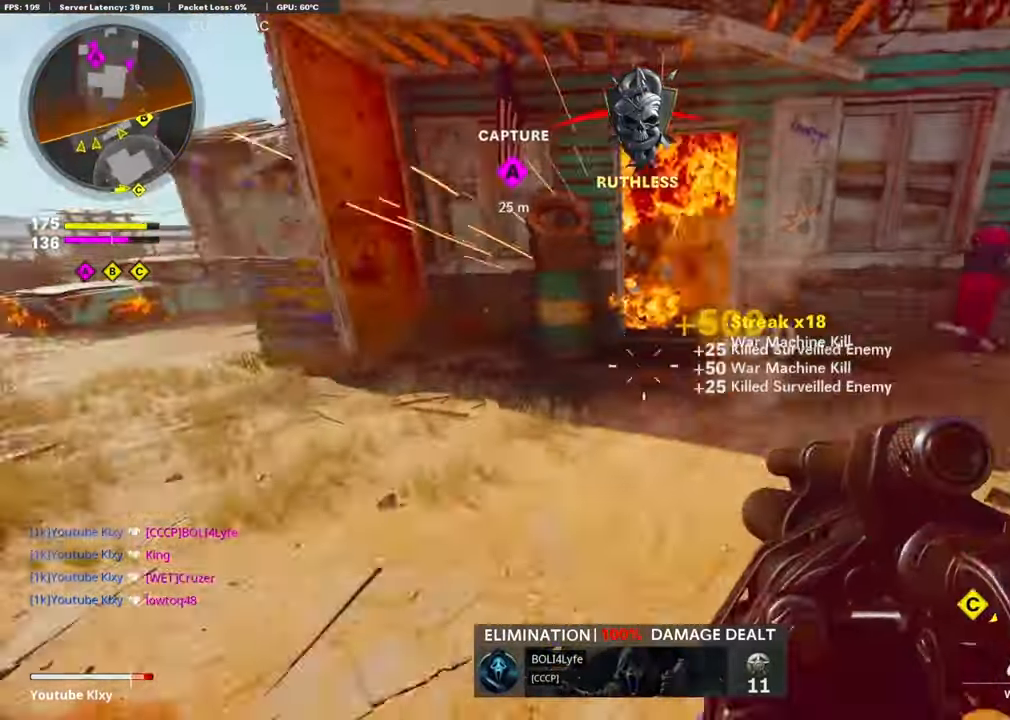
{"buttons": ["L2"], "left_stick": "up", "right_stick": "right", "events": [[84, "left_stick", "up-left"], [117, "L3", "down"], [167, "right_stick", "up-left"], [317, "right_stick", "center"], [333, "L3", "up"], [333, "left_stick", "up"], [383, "L2", "down"], [483, "right_stick", "right"]]}
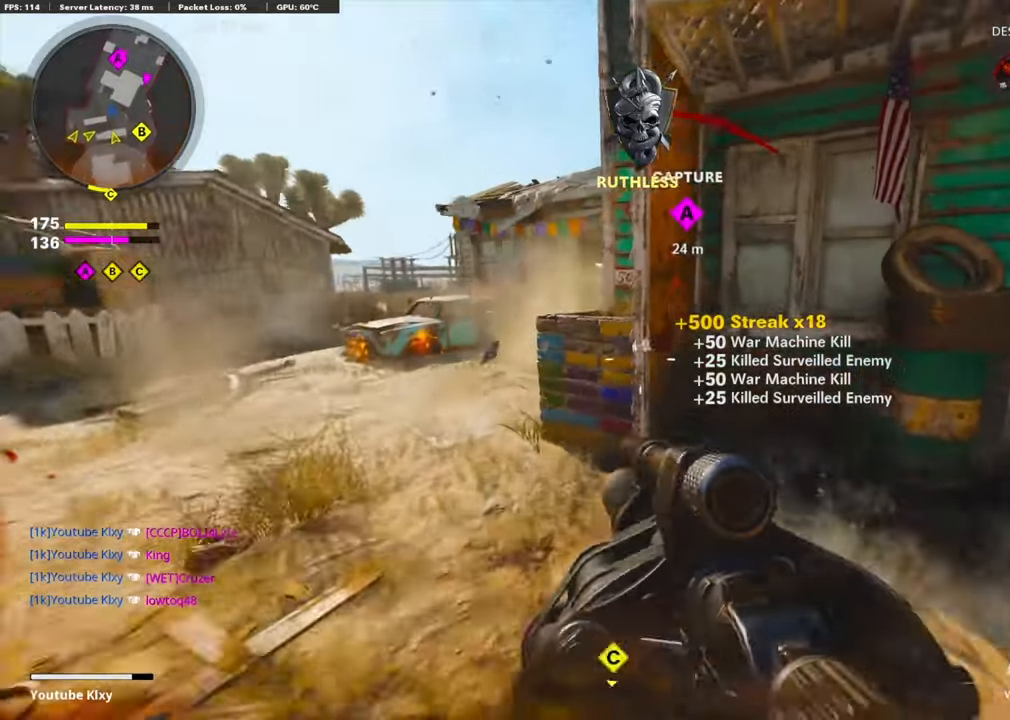
{"buttons": [], "left_stick": "down-left", "right_stick": "center", "events": [[16, "left_stick", "up-right"], [66, "L2", "up"], [116, "right_stick", "center"], [333, "left_stick", "center"], [383, "left_stick", "down-left"]]}
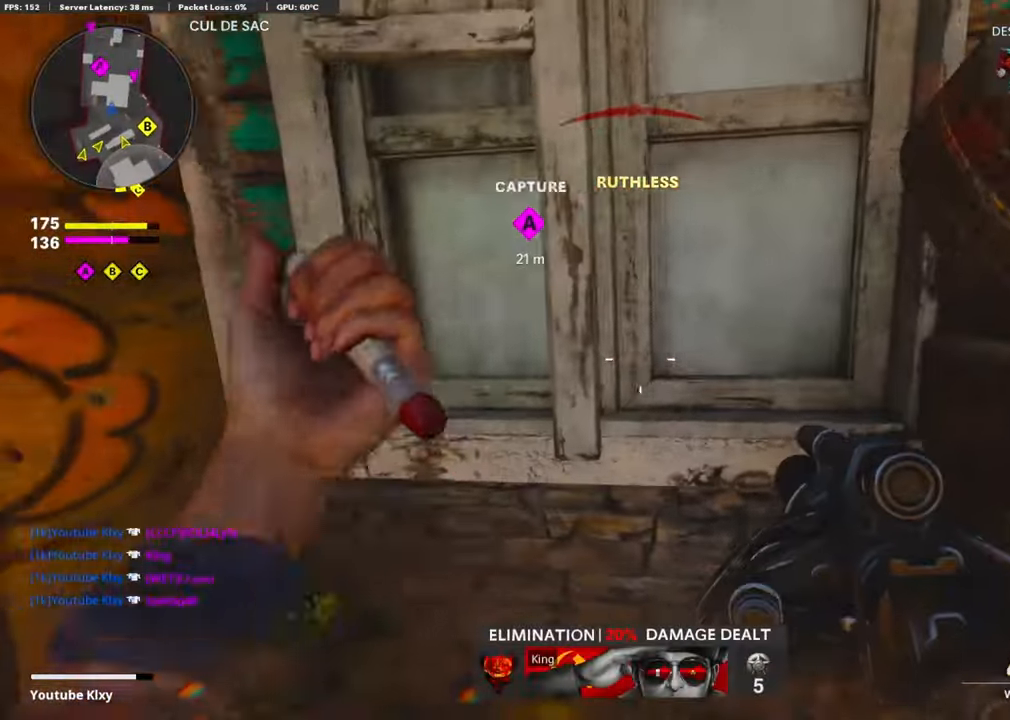
{"buttons": [], "left_stick": "right", "right_stick": "center", "events": [[50, "left_stick", "down"], [150, "right_stick", "left"], [266, "right_stick", "center"], [316, "left_stick", "center"], [383, "left_stick", "up-right"], [500, "left_stick", "right"]]}
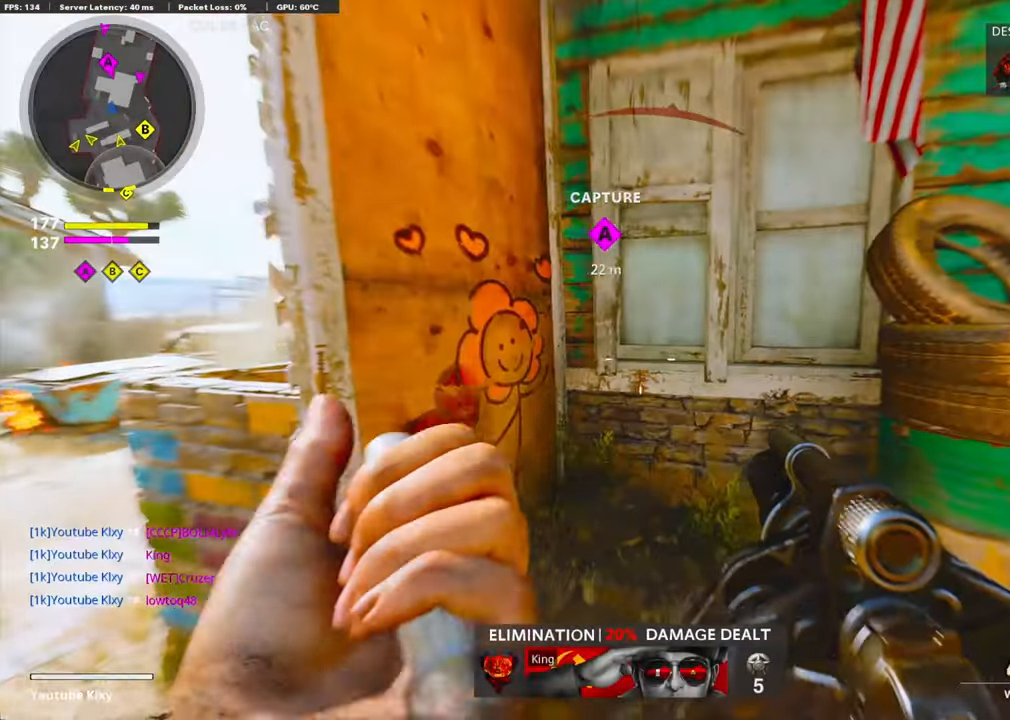
{"buttons": [], "left_stick": "up-right", "right_stick": "up-left", "events": [[133, "right_stick", "right"], [266, "left_stick", "up-right"], [300, "right_stick", "center"], [333, "L3", "down"], [350, "right_stick", "left"], [466, "right_stick", "up-left"], [500, "L3", "up"]]}
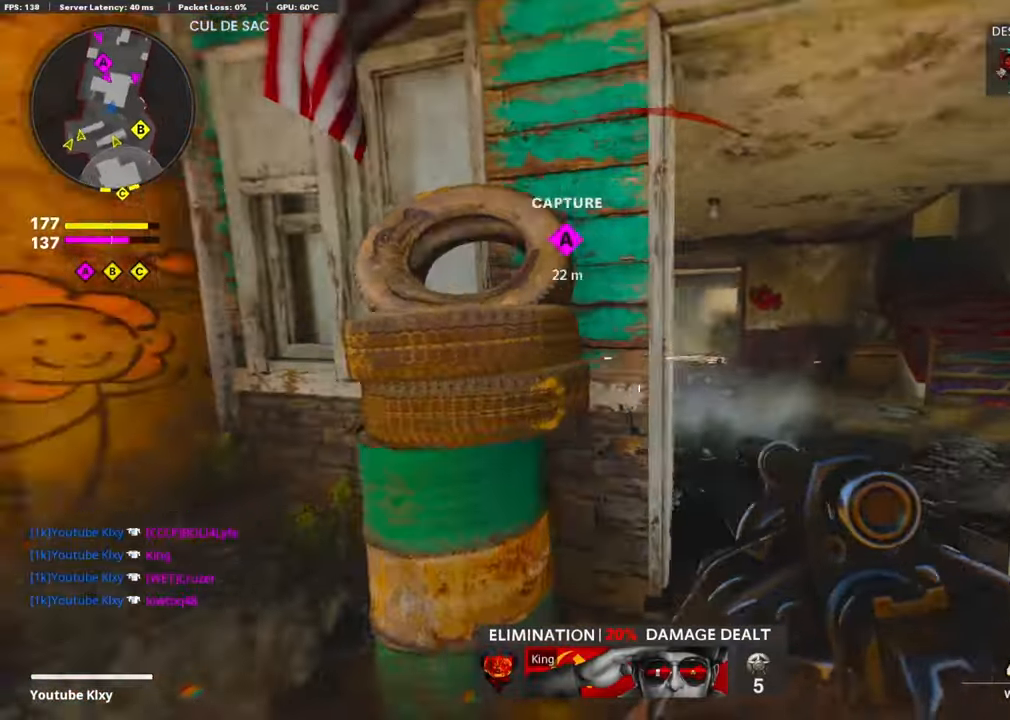
{"buttons": ["R1"], "left_stick": "down-left", "right_stick": "center", "events": [[66, "L1", "down"], [66, "right_stick", "center"], [166, "left_stick", "down"], [250, "left_stick", "down-left"], [366, "L1", "up"], [400, "R1", "down"]]}
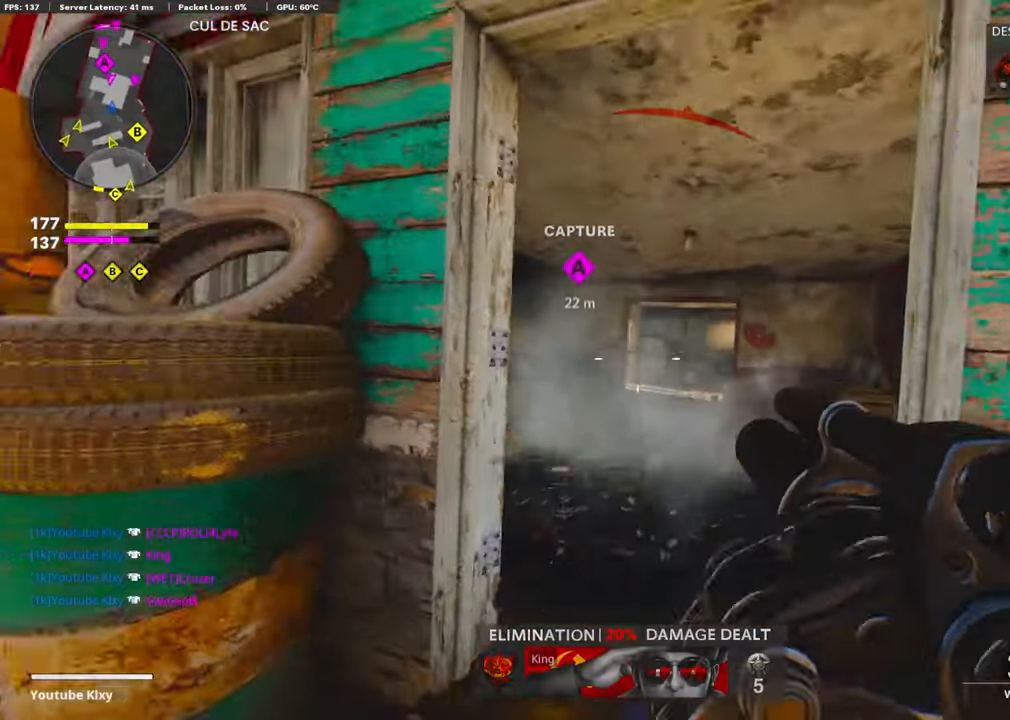
{"buttons": ["L3"], "left_stick": "up-right", "right_stick": "center", "events": [[33, "R1", "up"], [100, "left_stick", "down-right"], [216, "right_stick", "right"], [350, "left_stick", "up-right"], [400, "L3", "down"], [483, "right_stick", "center"]]}
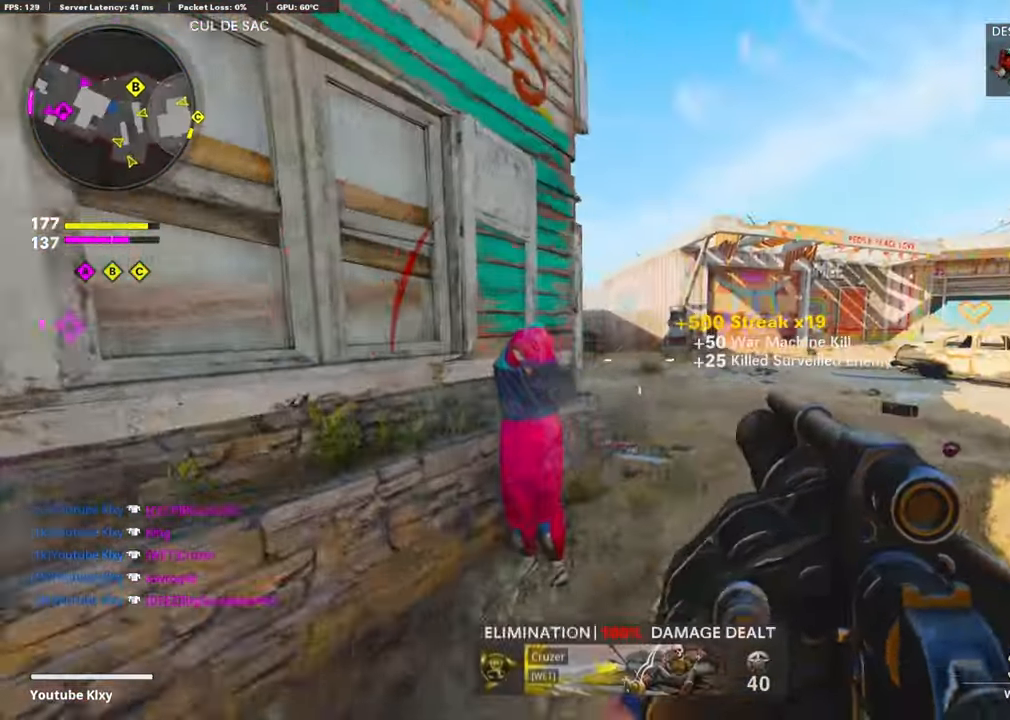
{"buttons": ["L1"], "left_stick": "up-right", "right_stick": "center", "events": [[166, "R3", "down"], [166, "right_stick", "left"], [283, "L3", "up"], [283, "R3", "up"], [350, "R3", "down"], [350, "right_stick", "center"], [433, "L1", "down"], [483, "R3", "up"]]}
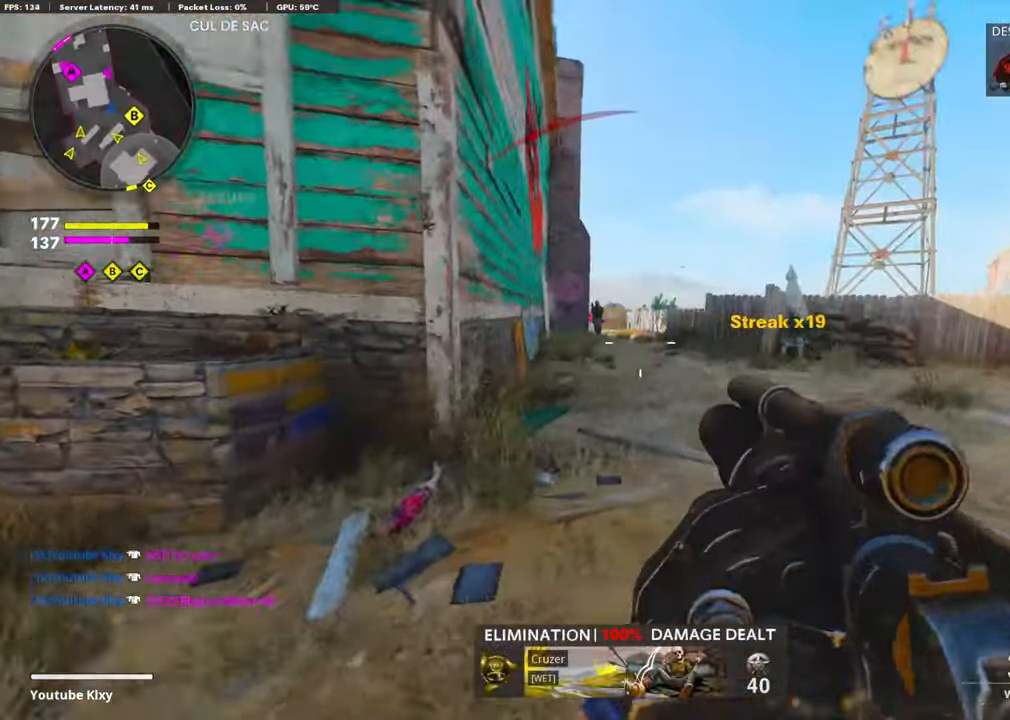
{"buttons": [], "left_stick": "left", "right_stick": "left", "events": [[66, "left_stick", "left"], [66, "right_stick", "up"], [283, "right_stick", "down-left"], [350, "R1", "down"], [366, "L1", "up"], [400, "right_stick", "center"], [466, "R1", "up"], [500, "right_stick", "left"]]}
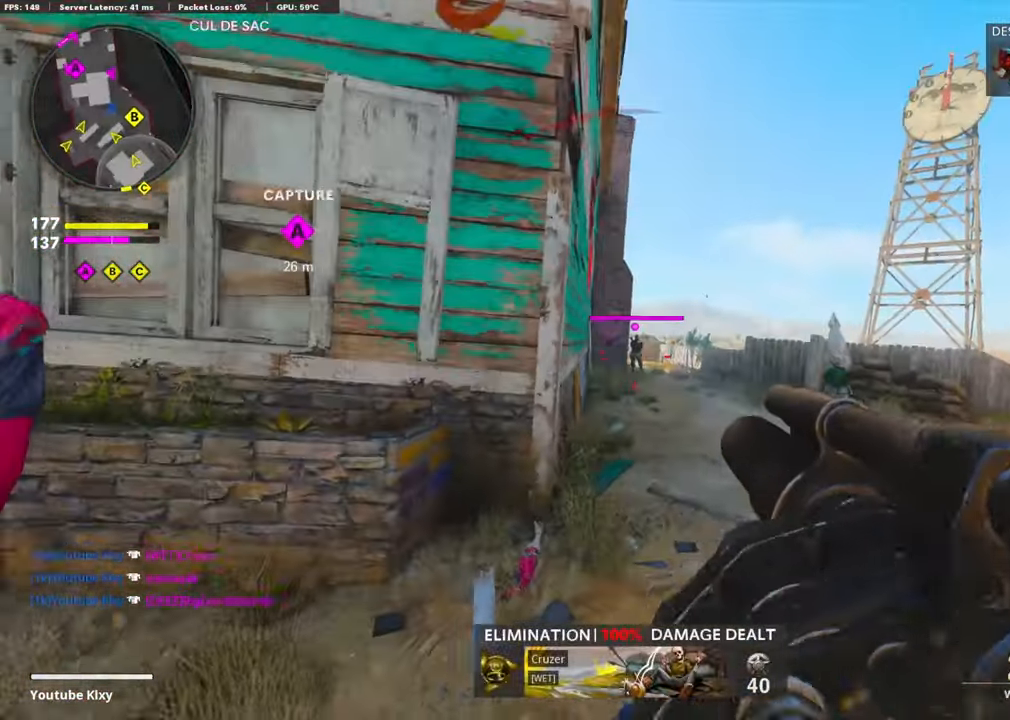
{"buttons": [], "left_stick": "up-left", "right_stick": "left", "events": [[83, "left_stick", "up-left"], [133, "L3", "down"], [266, "right_stick", "center"], [400, "L3", "up"], [400, "right_stick", "left"]]}
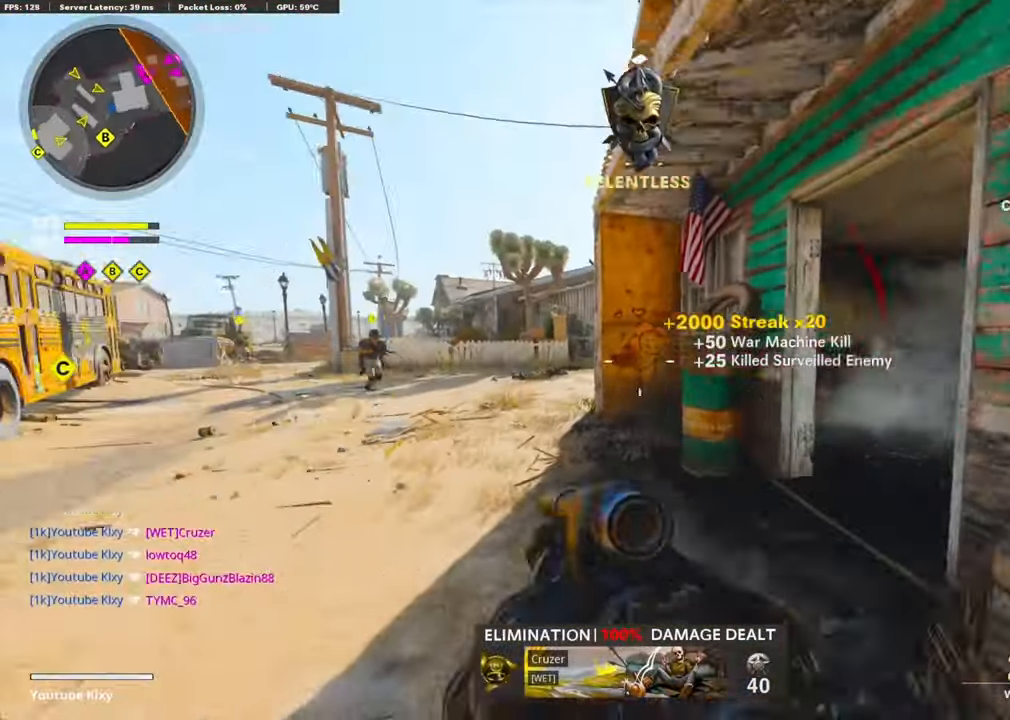
{"buttons": [], "left_stick": "down-left", "right_stick": "center", "events": [[33, "L3", "down"], [33, "right_stick", "center"], [166, "right_stick", "right"], [266, "L3", "up"], [266, "left_stick", "up"], [400, "left_stick", "down-left"], [400, "right_stick", "center"]]}
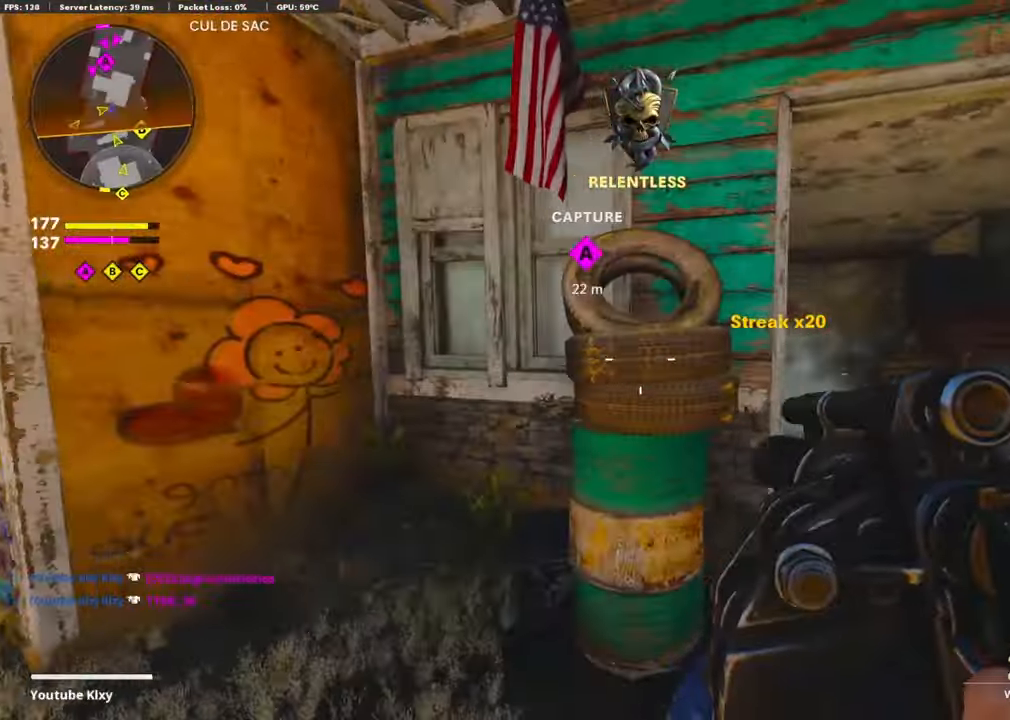
{"buttons": [], "left_stick": "up-right", "right_stick": "center", "events": [[33, "right_stick", "left"], [50, "left_stick", "left"], [150, "right_stick", "center"], [333, "left_stick", "right"], [467, "left_stick", "up-right"]]}
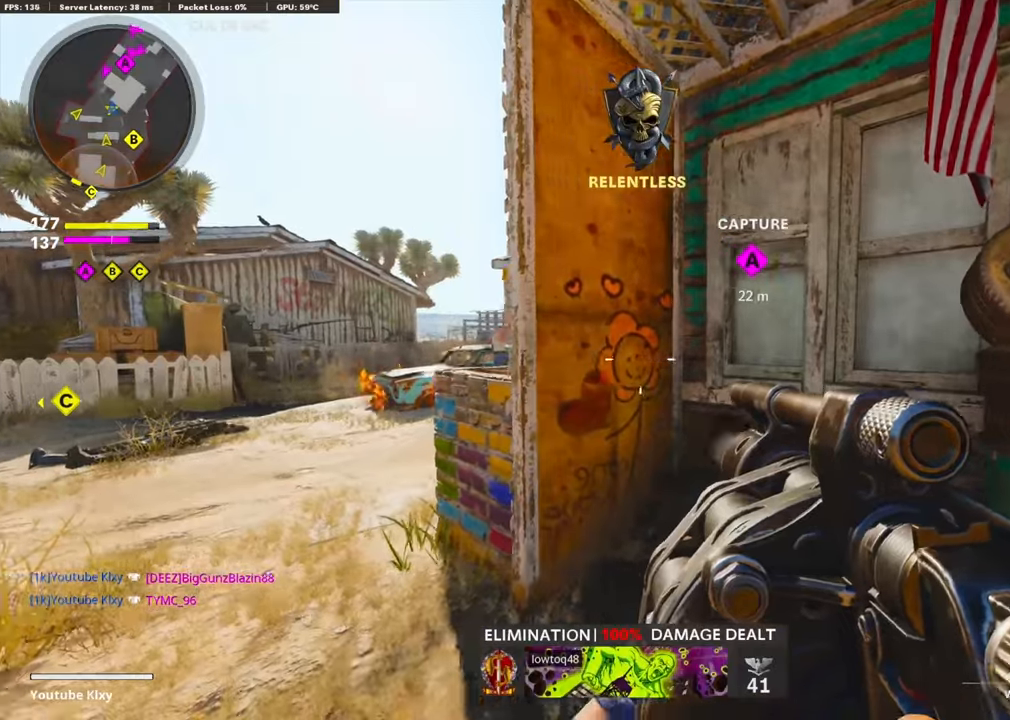
{"buttons": [], "left_stick": "down", "right_stick": "up", "events": [[167, "left_stick", "down"], [233, "right_stick", "up"]]}
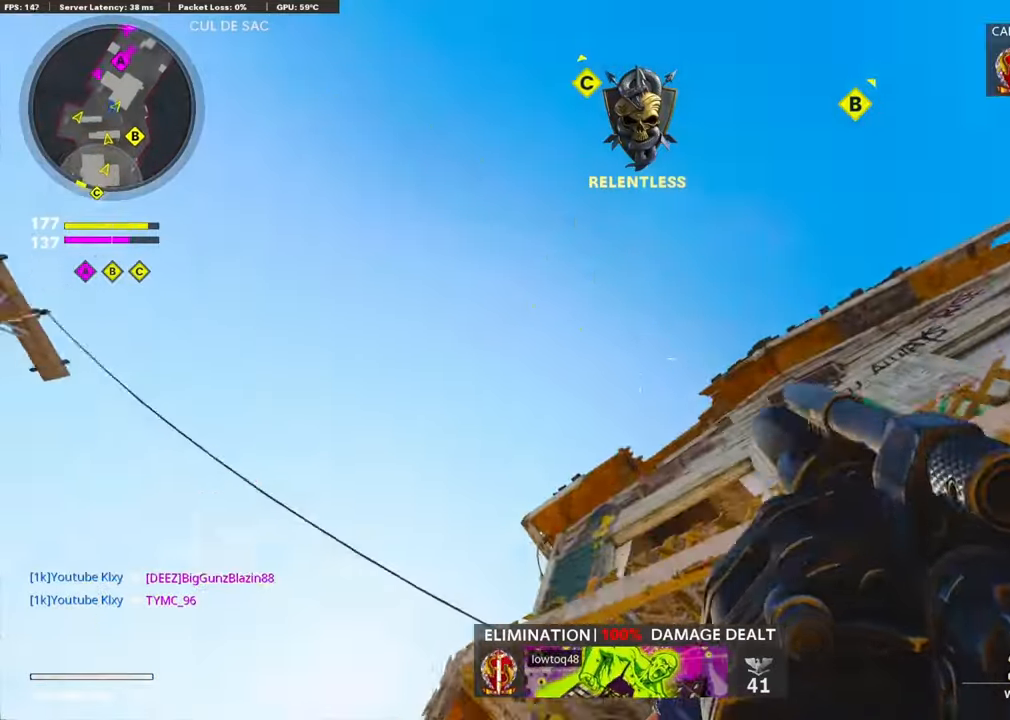
{"buttons": ["R1"], "left_stick": "down-right", "right_stick": "center", "events": [[133, "left_stick", "down-right"], [167, "R1", "down"], [283, "R1", "up"], [283, "right_stick", "center"], [417, "R1", "down"]]}
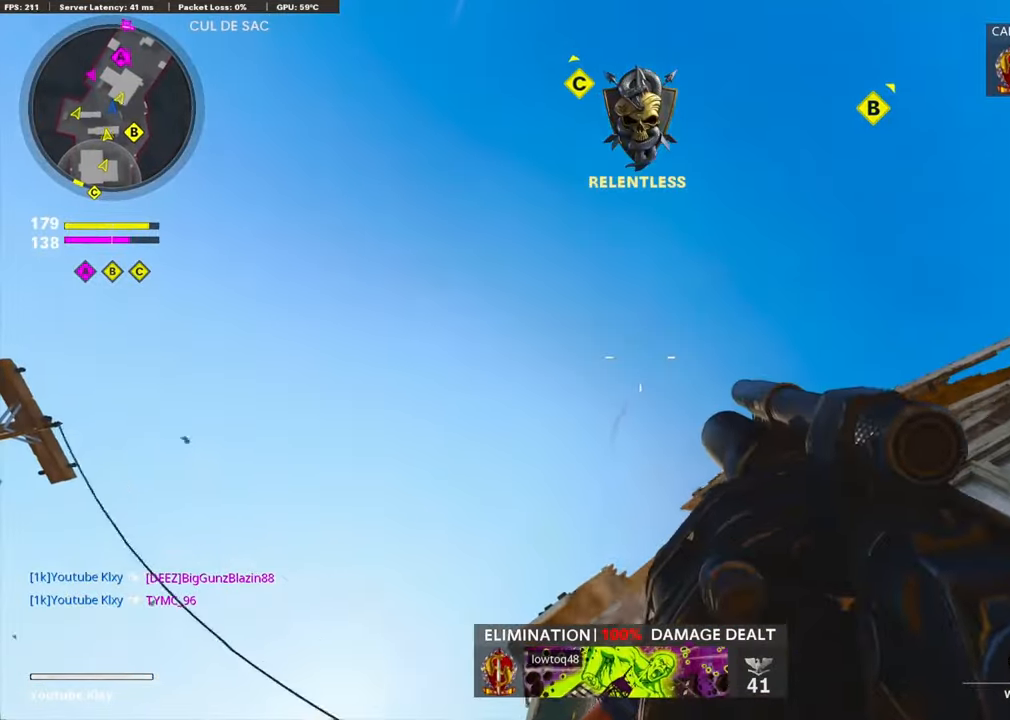
{"buttons": [], "left_stick": "up-left", "right_stick": "down", "events": [[33, "left_stick", "up"], [100, "L3", "down"], [100, "right_stick", "down"], [117, "R1", "up"], [450, "right_stick", "center"], [467, "L3", "up"], [483, "left_stick", "up-left"], [500, "right_stick", "down"]]}
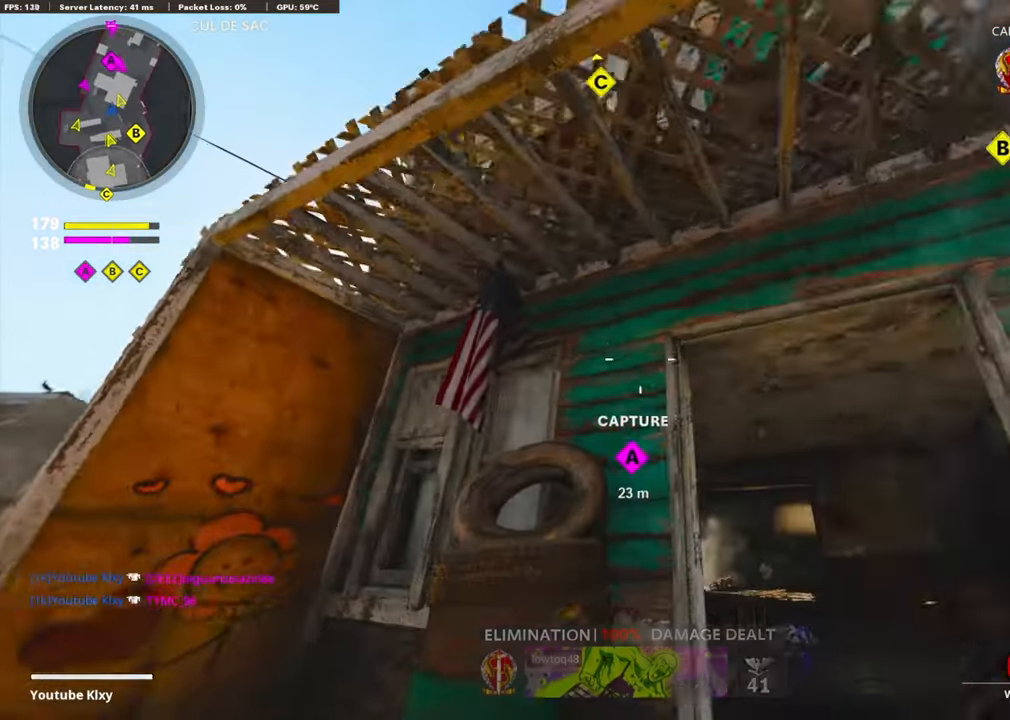
{"buttons": ["L3"], "left_stick": "up-right", "right_stick": "right", "events": [[50, "left_stick", "left"], [100, "left_stick", "down-left"], [217, "left_stick", "right"], [217, "right_stick", "center"], [400, "left_stick", "up-right"], [417, "L3", "down"], [450, "right_stick", "right"]]}
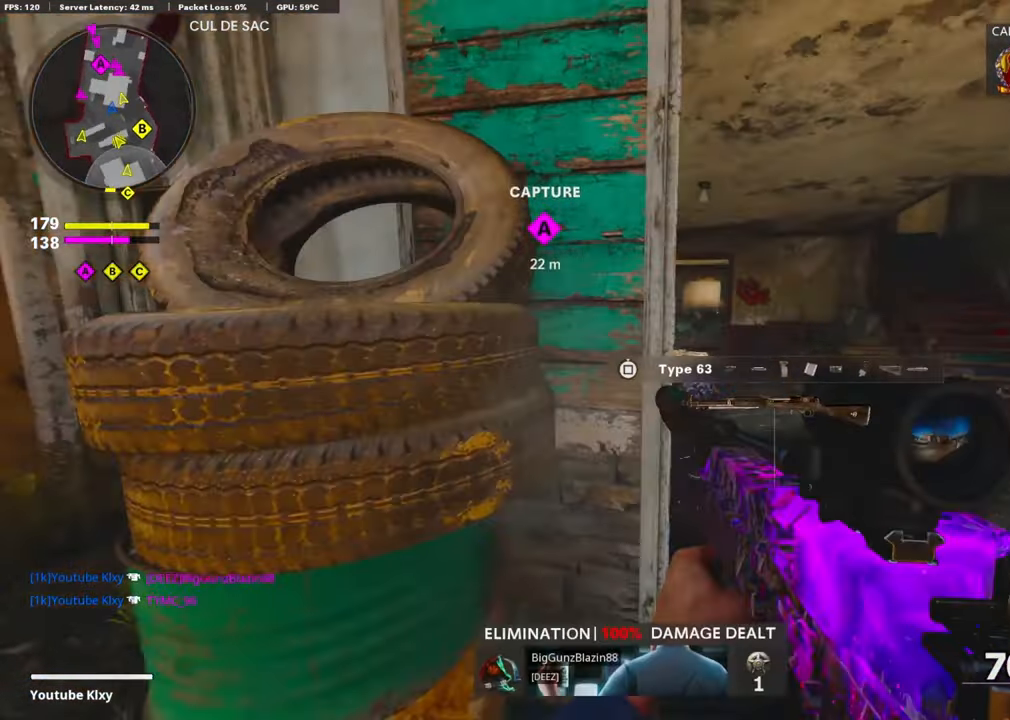
{"buttons": ["R3"], "left_stick": "up-right", "right_stick": "left", "events": [[50, "right_stick", "center"], [200, "right_stick", "right"], [333, "L3", "up"], [400, "right_stick", "left"], [483, "R3", "down"]]}
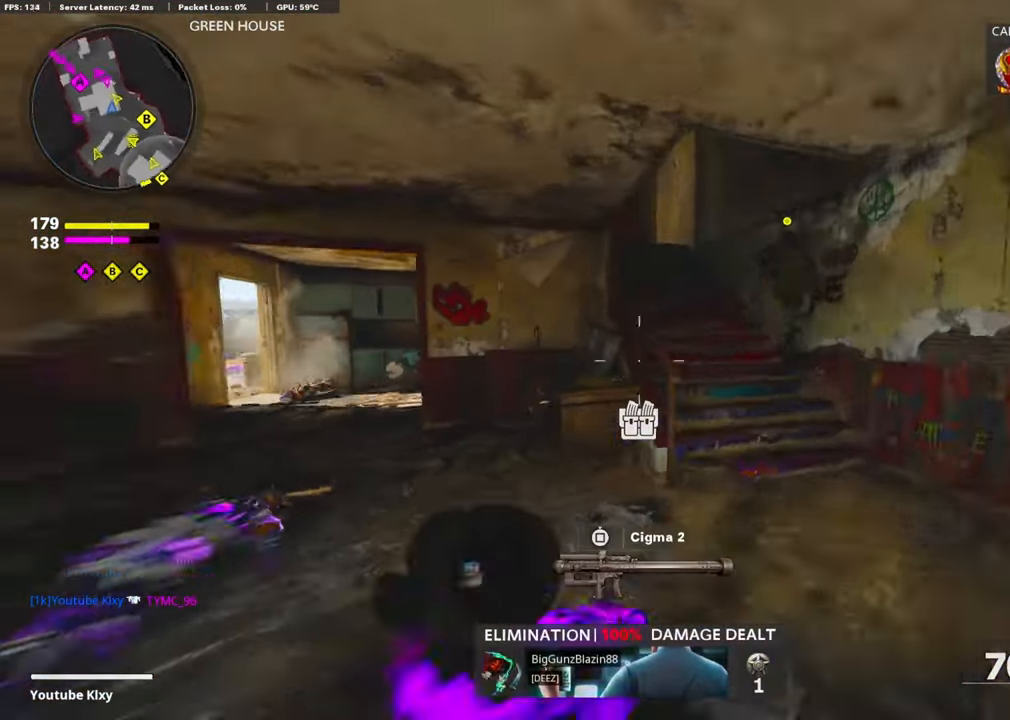
{"buttons": ["L1"], "left_stick": "down-left", "right_stick": "center", "events": [[117, "R3", "up"], [200, "L1", "down"], [217, "R3", "down"], [217, "right_stick", "center"], [267, "R3", "up"], [333, "left_stick", "down-left"]]}
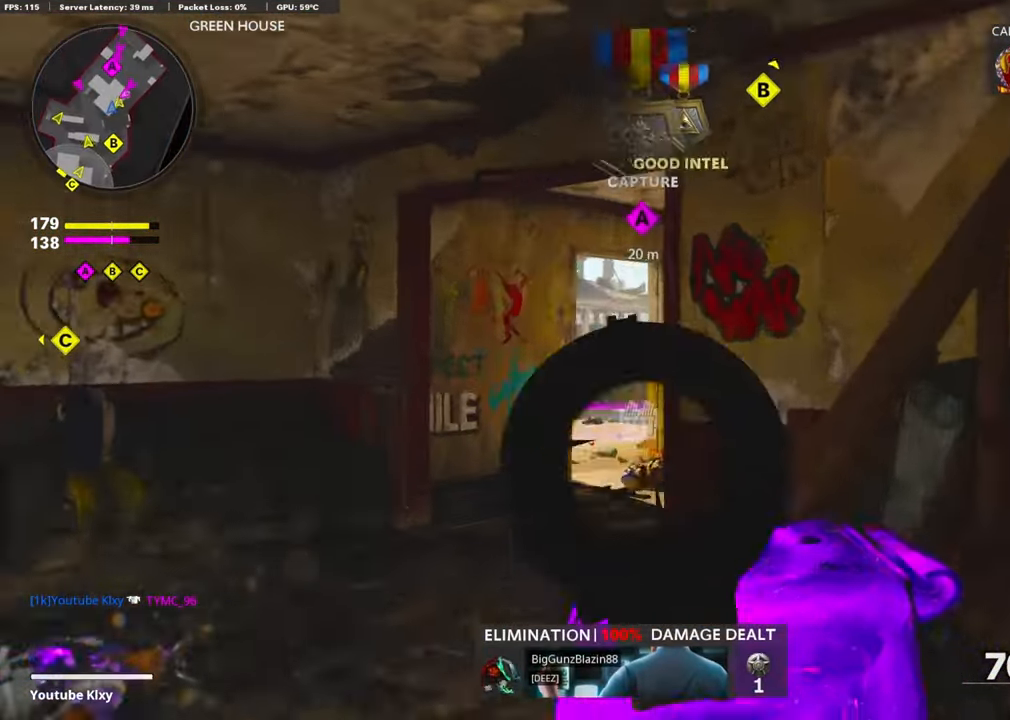
{"buttons": ["L1"], "left_stick": "down-left", "right_stick": "center", "events": [[100, "CROSS", "down"], [200, "CROSS", "up"], [217, "right_stick", "down-right"], [333, "right_stick", "down"], [483, "right_stick", "center"]]}
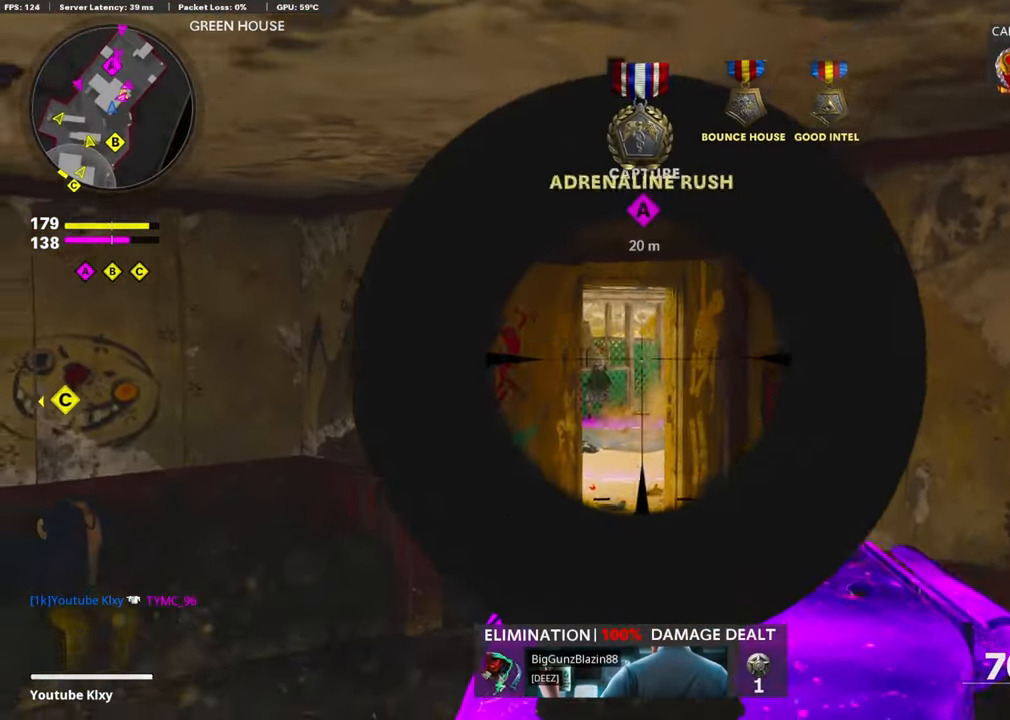
{"buttons": ["L1"], "left_stick": "left", "right_stick": "center", "events": [[33, "right_stick", "right"], [167, "right_stick", "up-right"], [267, "left_stick", "left"], [467, "right_stick", "center"]]}
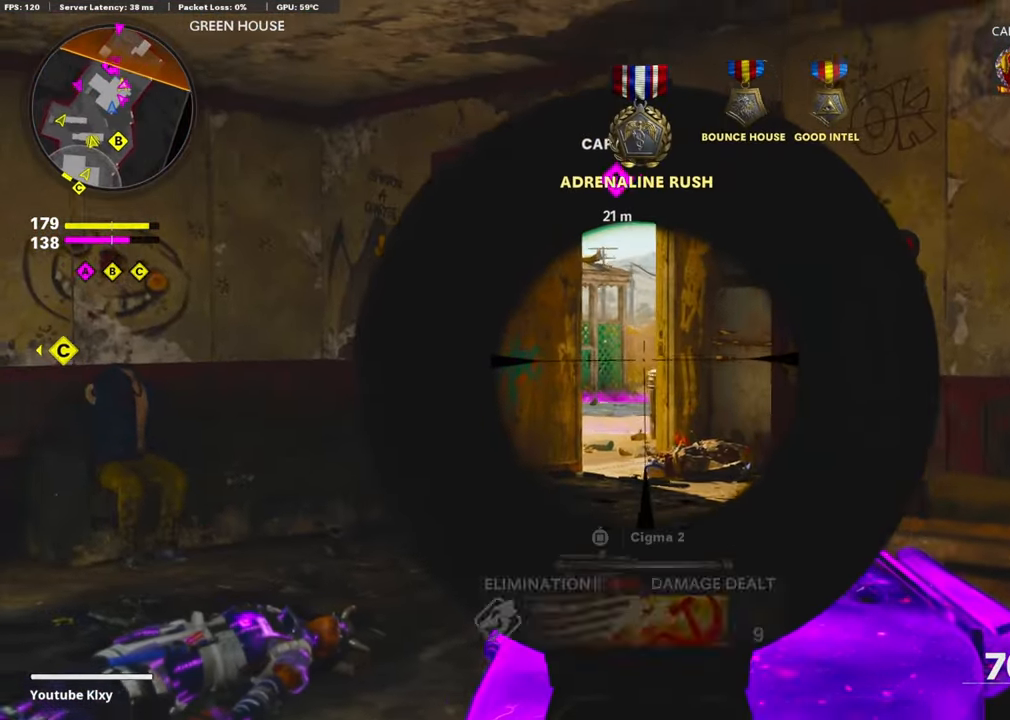
{"buttons": ["L1"], "left_stick": "left", "right_stick": "center", "events": [[167, "right_stick", "right"], [467, "right_stick", "center"]]}
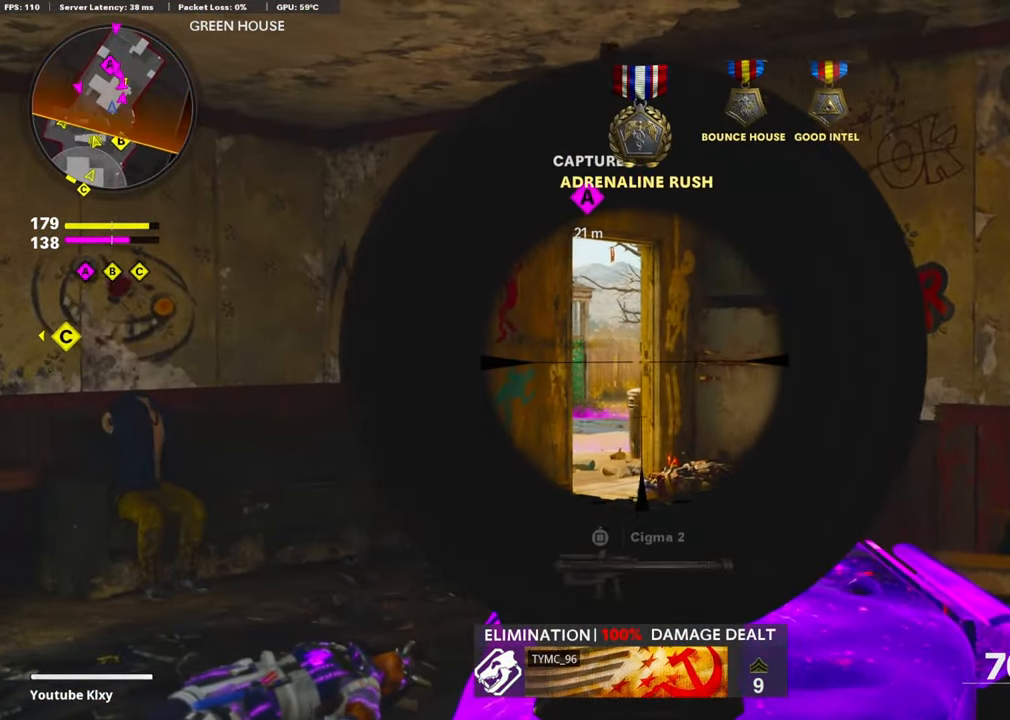
{"buttons": ["L1", "R1"], "left_stick": "left", "right_stick": "center", "events": [[67, "right_stick", "down-right"], [233, "right_stick", "right"], [300, "R1", "down"], [333, "right_stick", "center"]]}